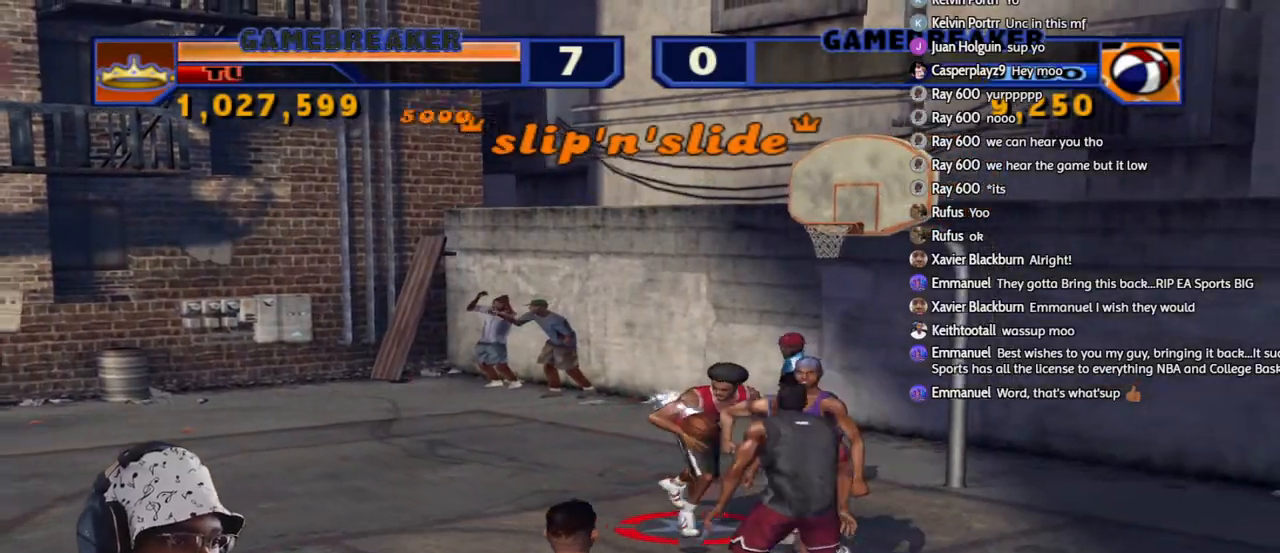
Gameplay with a controller (PlayStation layout); each line is a JSON object with the inputs held at the frame after it. "events" lists button and stick changes between this image and that frame as [ms after this image, input, new state], when the widget could be followed in between.
{"buttons": ["L3", "SELECT"], "left_stick": "left", "right_stick": "center", "events": [[183, "L3", "down"], [317, "left_stick", "left"], [383, "SELECT", "down"]]}
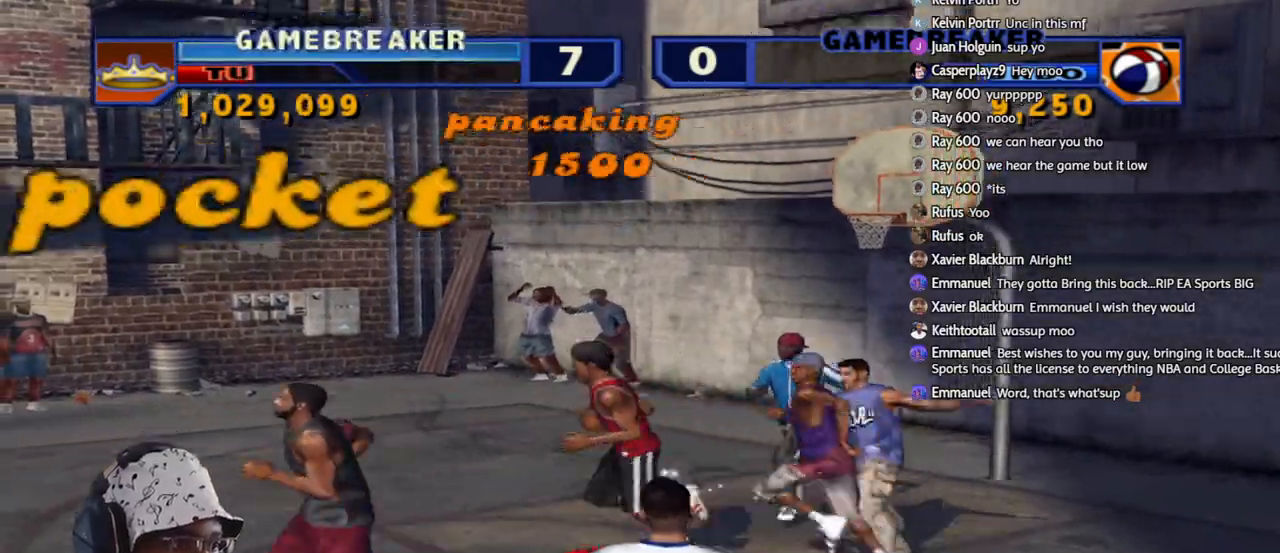
{"buttons": ["SQUARE", "L2", "R2"], "left_stick": "up-right", "right_stick": "center", "events": [[17, "left_stick", "up-left"], [33, "L3", "up"], [33, "SELECT", "up"], [300, "left_stick", "down"], [350, "L2", "down"], [383, "R2", "down"], [383, "SQUARE", "down"], [383, "left_stick", "up-right"]]}
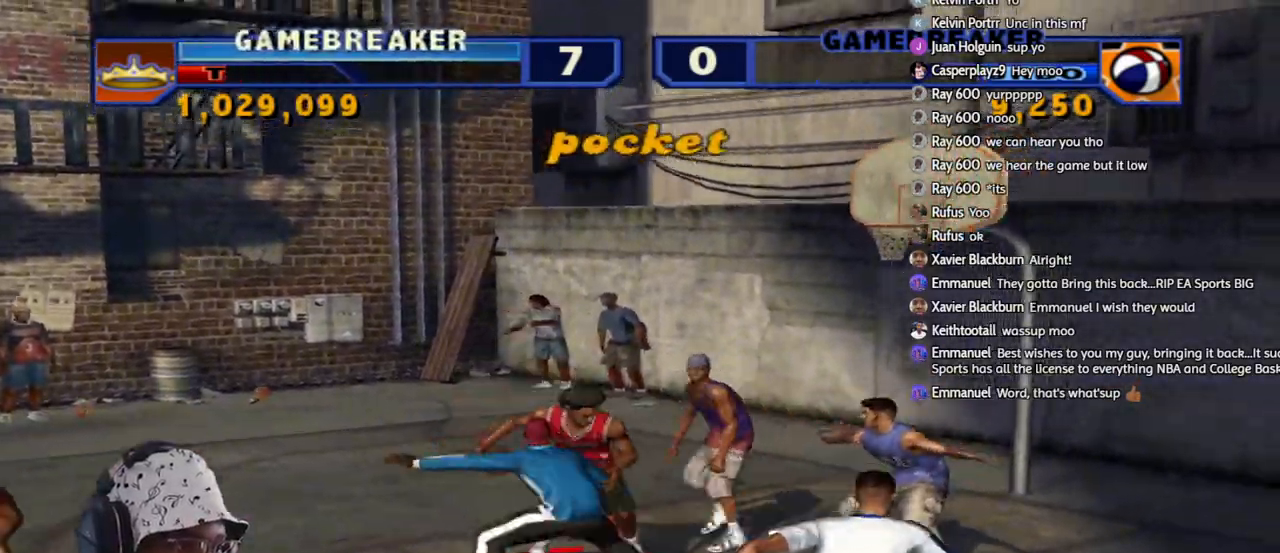
{"buttons": [], "left_stick": "up-left", "right_stick": "center", "events": [[17, "SQUARE", "up"], [33, "R2", "up"], [67, "L2", "up"], [117, "R2", "down"], [117, "SQUARE", "down"], [133, "left_stick", "center"], [167, "R2", "up"], [183, "SQUARE", "up"], [200, "left_stick", "left"], [250, "left_stick", "up-left"]]}
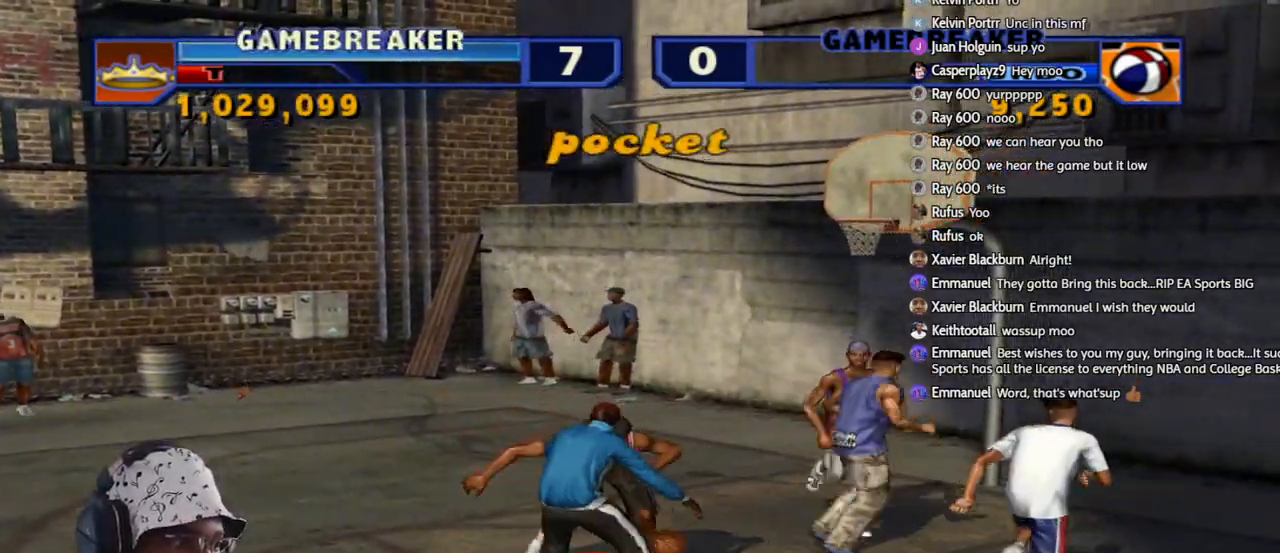
{"buttons": ["R1", "R2"], "left_stick": "up-left", "right_stick": "center", "events": [[150, "R2", "down"], [233, "R1", "down"]]}
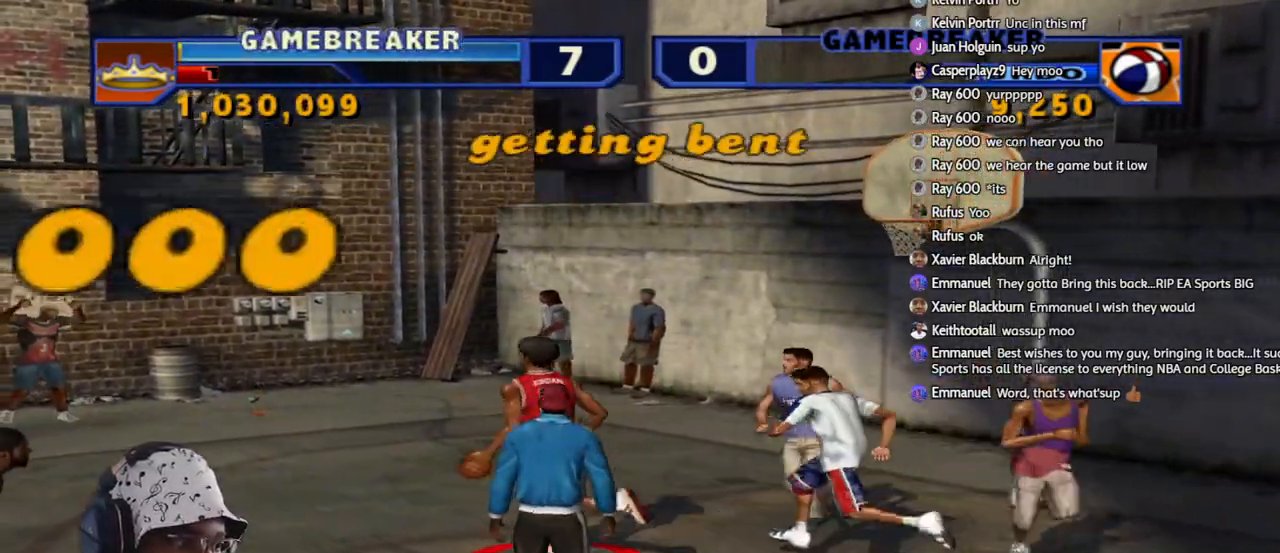
{"buttons": [], "left_stick": "up-right", "right_stick": "center", "events": [[133, "left_stick", "up-right"], [167, "CIRCLE", "down"], [317, "CIRCLE", "up"], [317, "R1", "up"], [317, "R2", "up"]]}
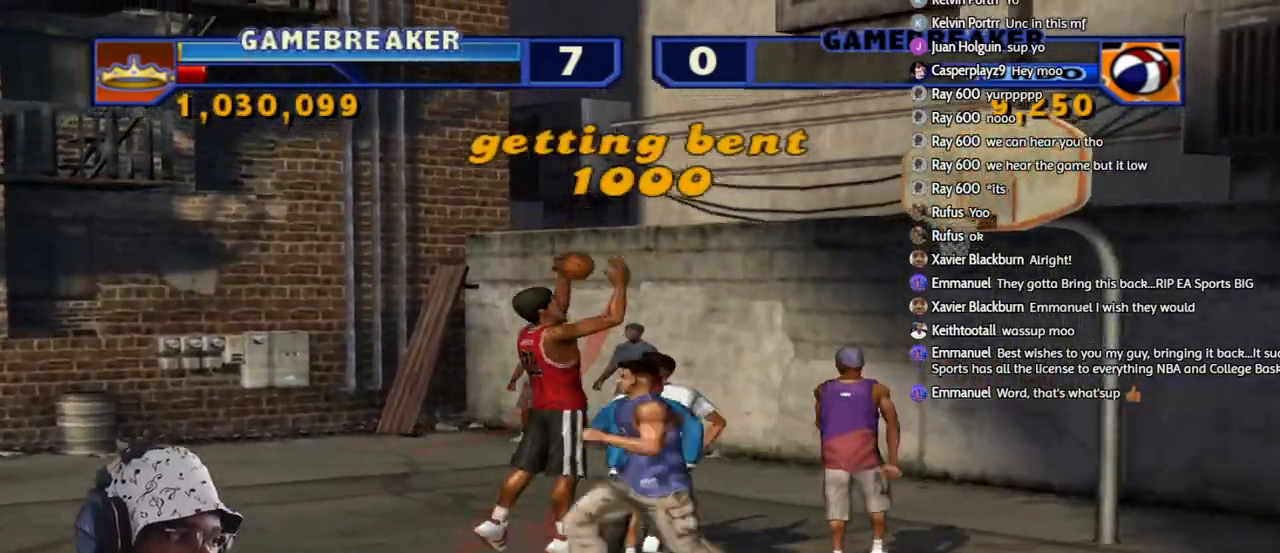
{"buttons": [], "left_stick": "up-right", "right_stick": "center", "events": []}
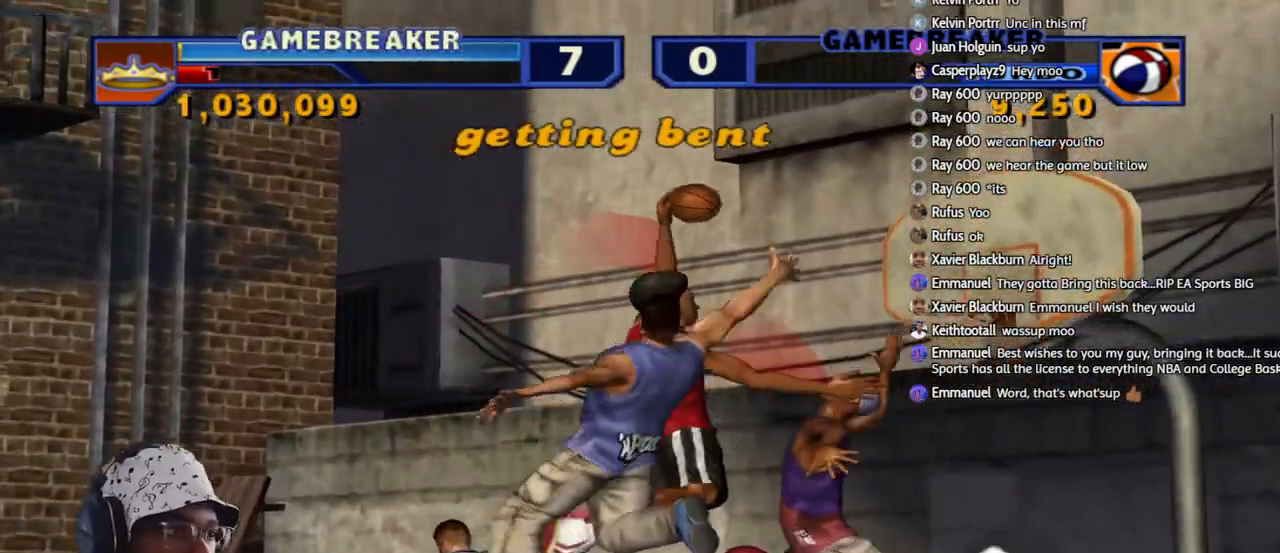
{"buttons": [], "left_stick": "down-right", "right_stick": "center", "events": [[500, "left_stick", "down-right"]]}
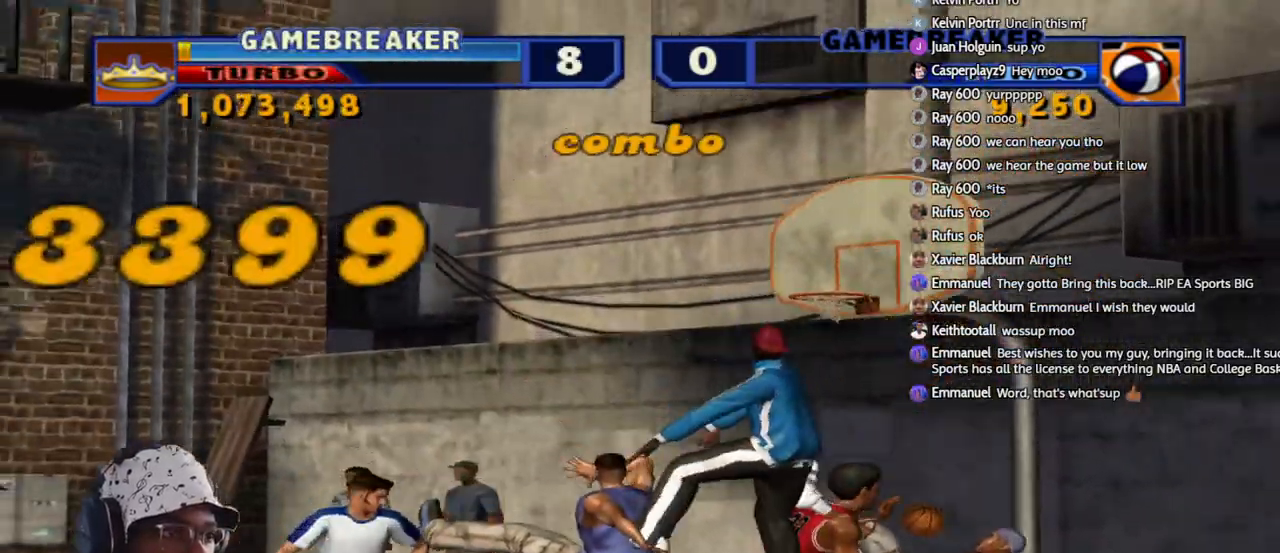
{"buttons": [], "left_stick": "center", "right_stick": "center", "events": [[67, "left_stick", "center"]]}
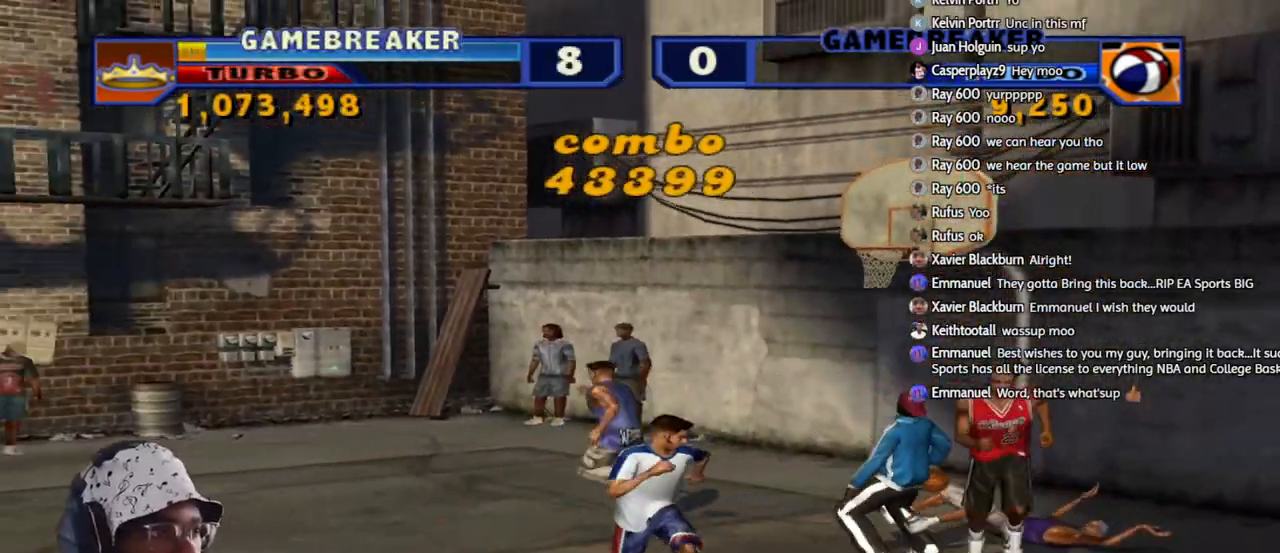
{"buttons": [], "left_stick": "center", "right_stick": "center", "events": []}
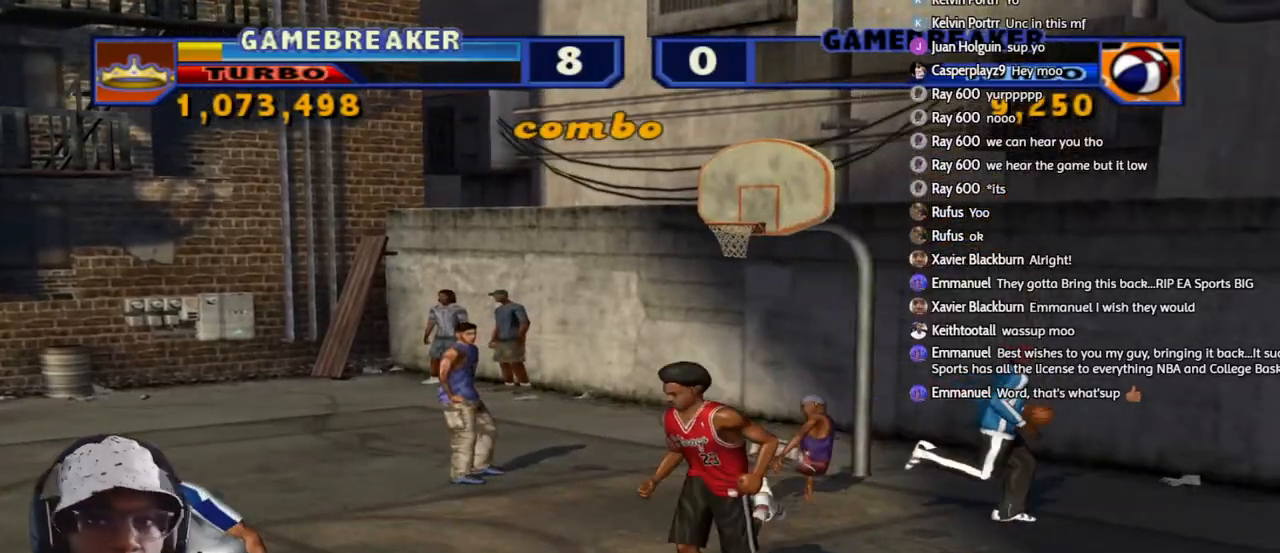
{"buttons": [], "left_stick": "center", "right_stick": "center", "events": []}
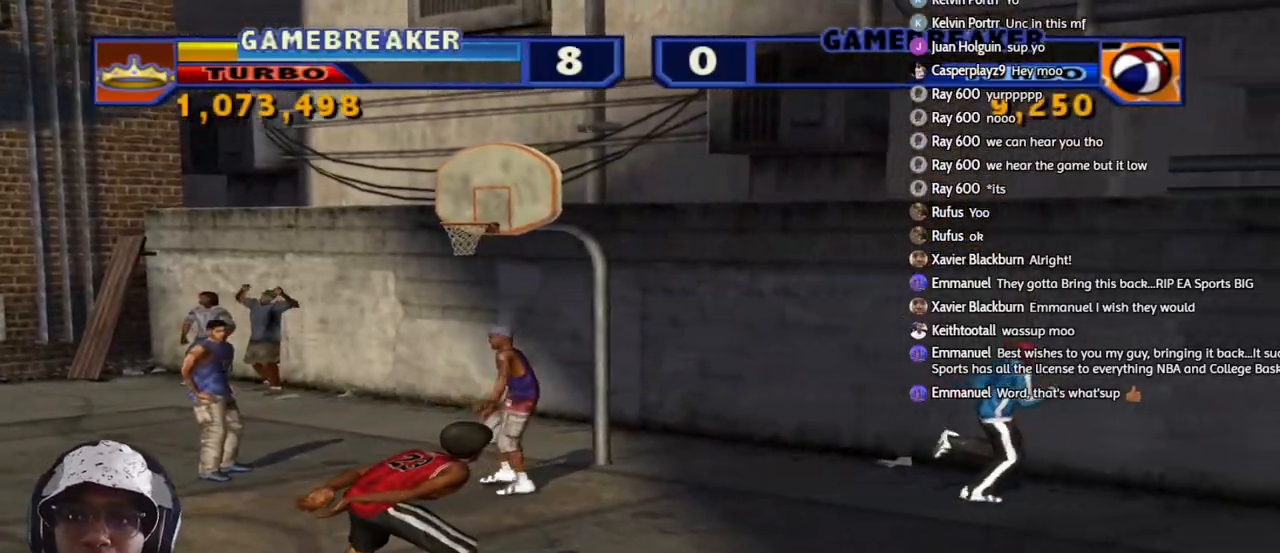
{"buttons": [], "left_stick": "center", "right_stick": "center", "events": []}
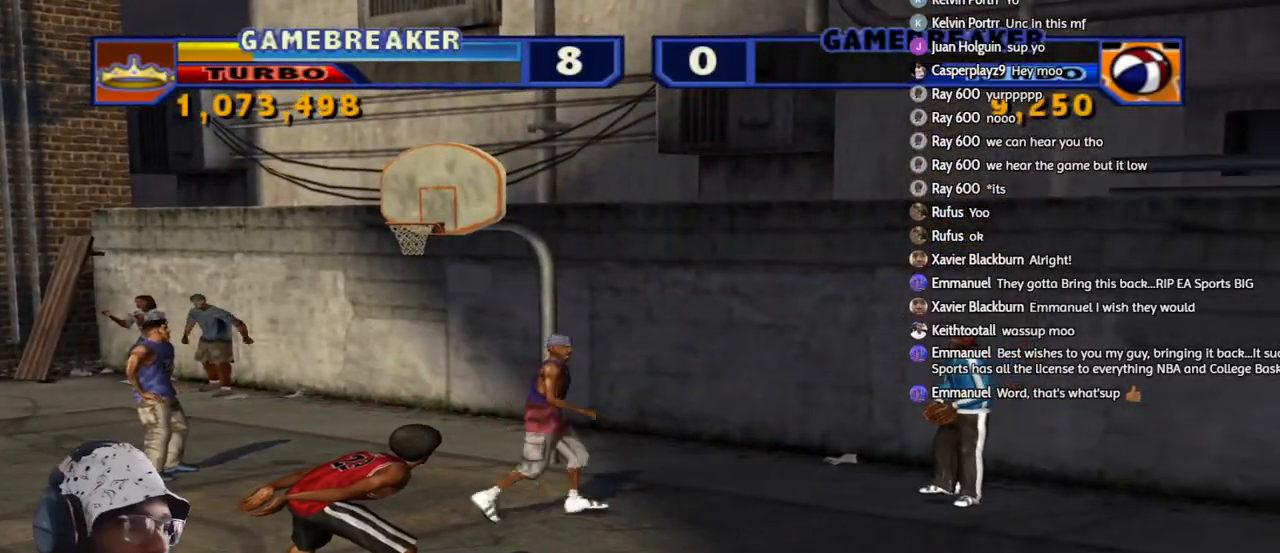
{"buttons": [], "left_stick": "left", "right_stick": "center", "events": [[267, "left_stick", "left"]]}
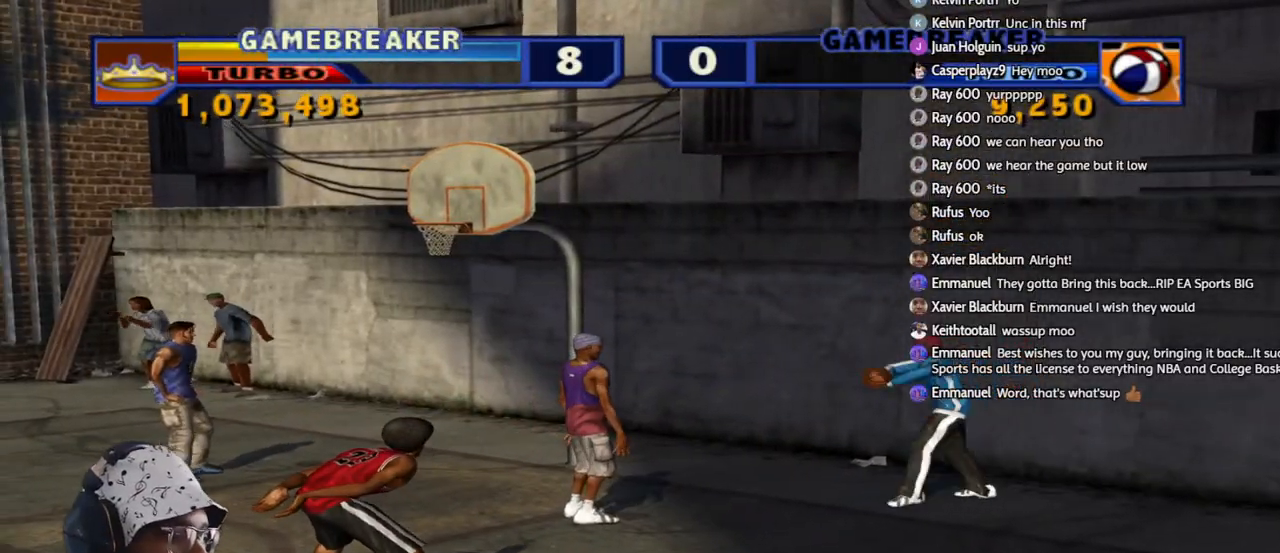
{"buttons": [], "left_stick": "left", "right_stick": "center", "events": []}
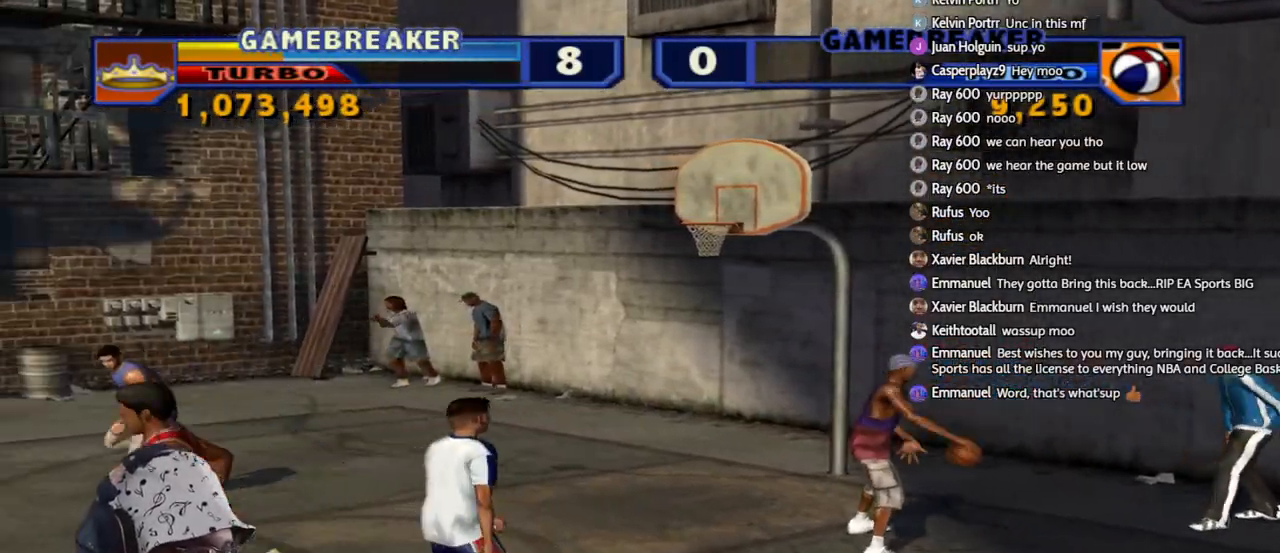
{"buttons": [], "left_stick": "up", "right_stick": "center", "events": [[167, "left_stick", "up-left"], [283, "left_stick", "left"], [483, "left_stick", "up"]]}
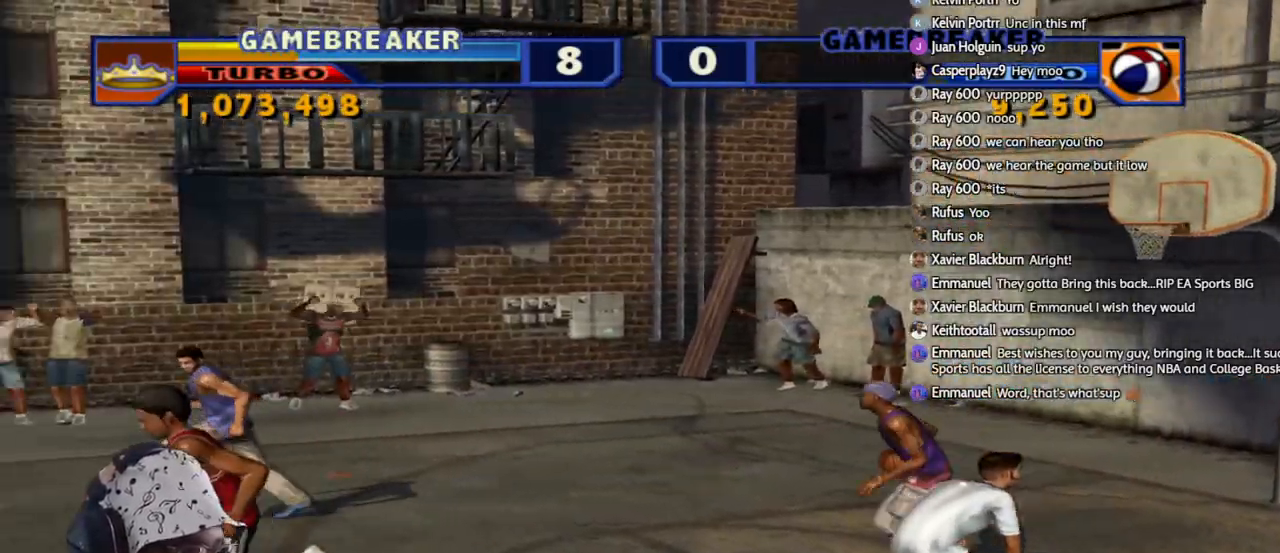
{"buttons": ["R2"], "left_stick": "up-left", "right_stick": "center", "events": [[117, "left_stick", "right"], [200, "left_stick", "center"], [250, "left_stick", "up-left"], [317, "R2", "down"]]}
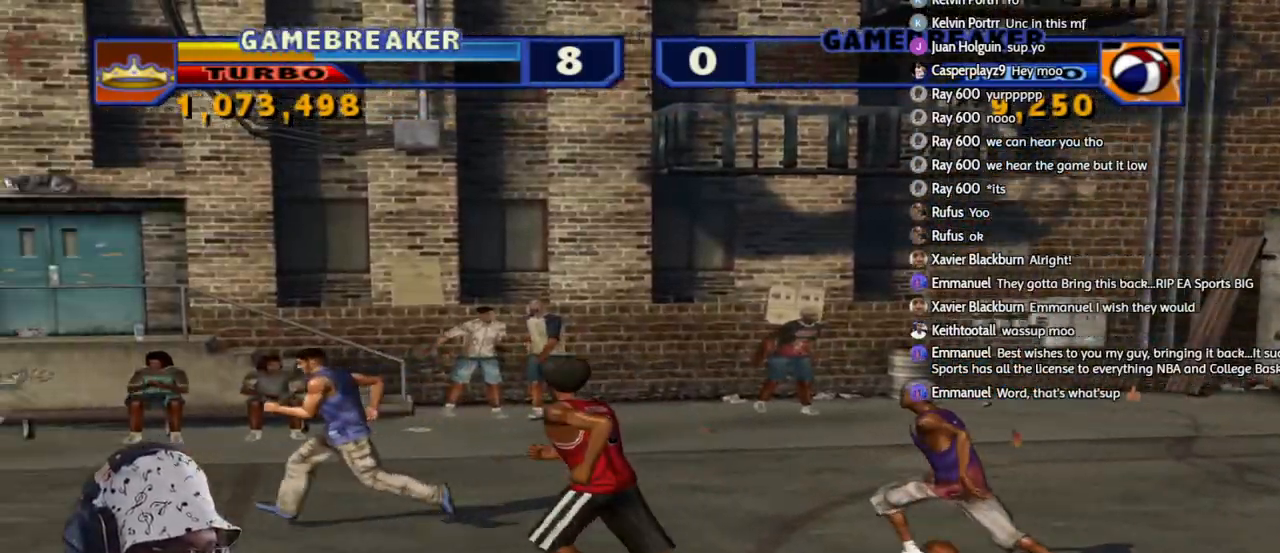
{"buttons": [], "left_stick": "left", "right_stick": "center", "events": [[67, "left_stick", "left"], [100, "R2", "up"], [200, "left_stick", "up-left"], [400, "left_stick", "left"]]}
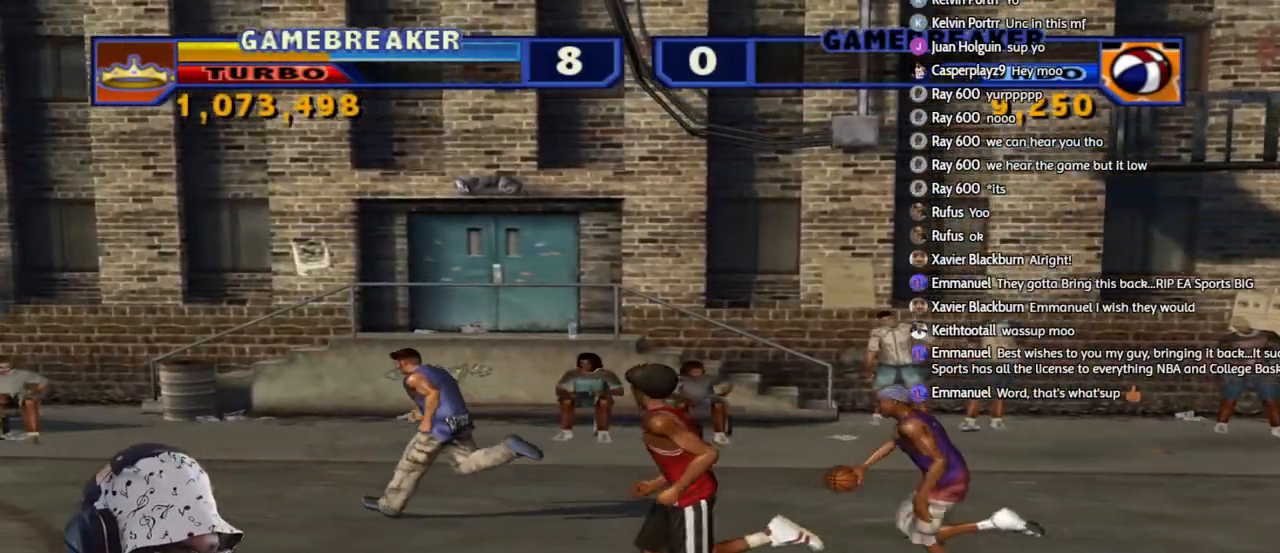
{"buttons": ["R2"], "left_stick": "up-left", "right_stick": "center", "events": [[400, "left_stick", "up-left"], [433, "R2", "down"]]}
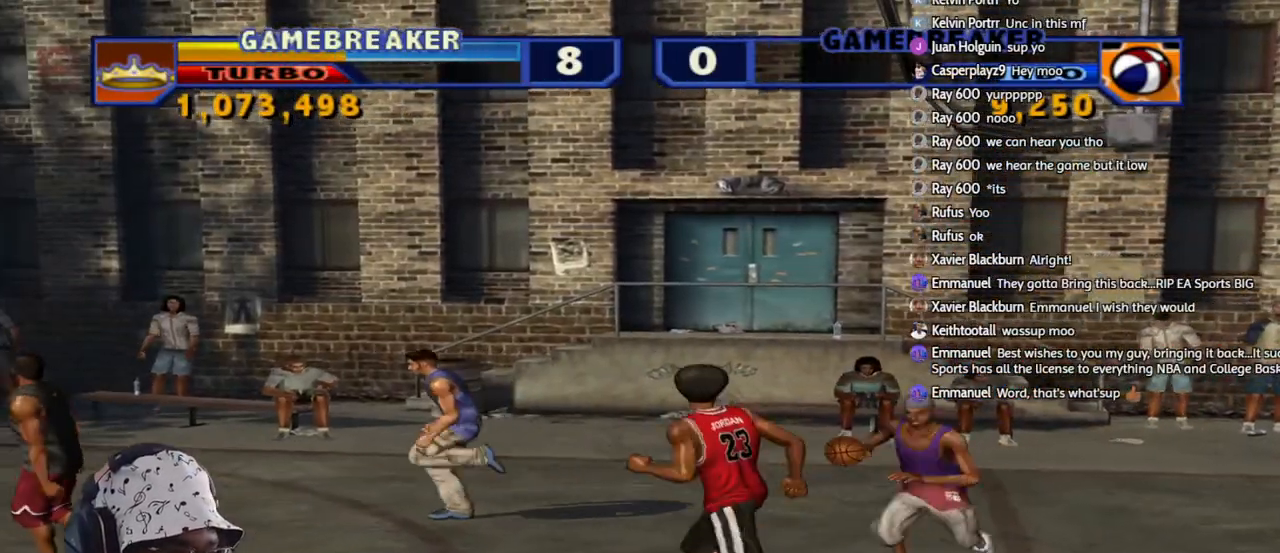
{"buttons": ["SQUARE"], "left_stick": "down", "right_stick": "center", "events": [[217, "left_stick", "down-left"], [283, "R2", "up"], [283, "left_stick", "down"], [500, "SQUARE", "down"]]}
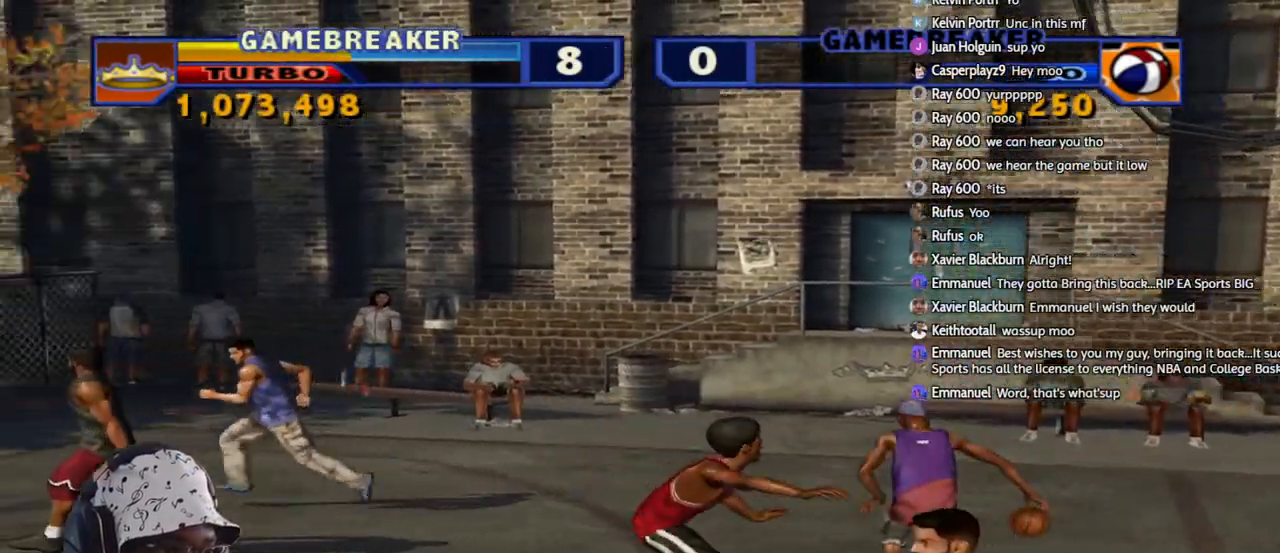
{"buttons": ["R2"], "left_stick": "up", "right_stick": "center", "events": [[100, "SQUARE", "up"], [100, "left_stick", "right"], [150, "left_stick", "up-right"], [183, "SQUARE", "down"], [267, "SQUARE", "up"], [300, "left_stick", "up"], [500, "R2", "down"]]}
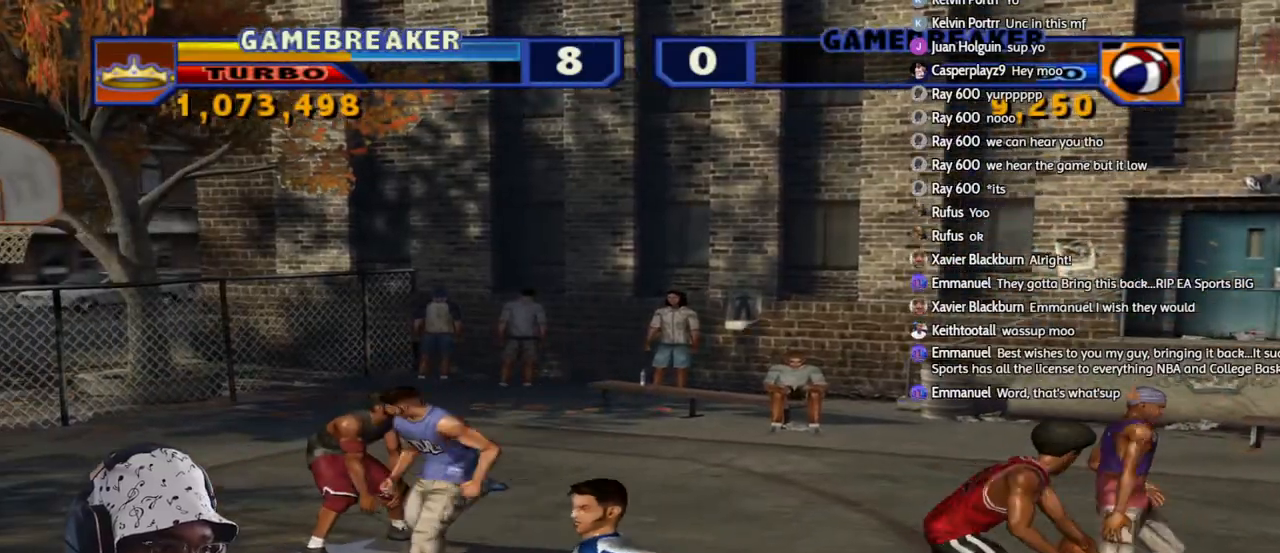
{"buttons": [], "left_stick": "up-left", "right_stick": "center", "events": [[117, "R2", "up"], [117, "left_stick", "up-left"], [233, "left_stick", "up"], [433, "left_stick", "up-left"]]}
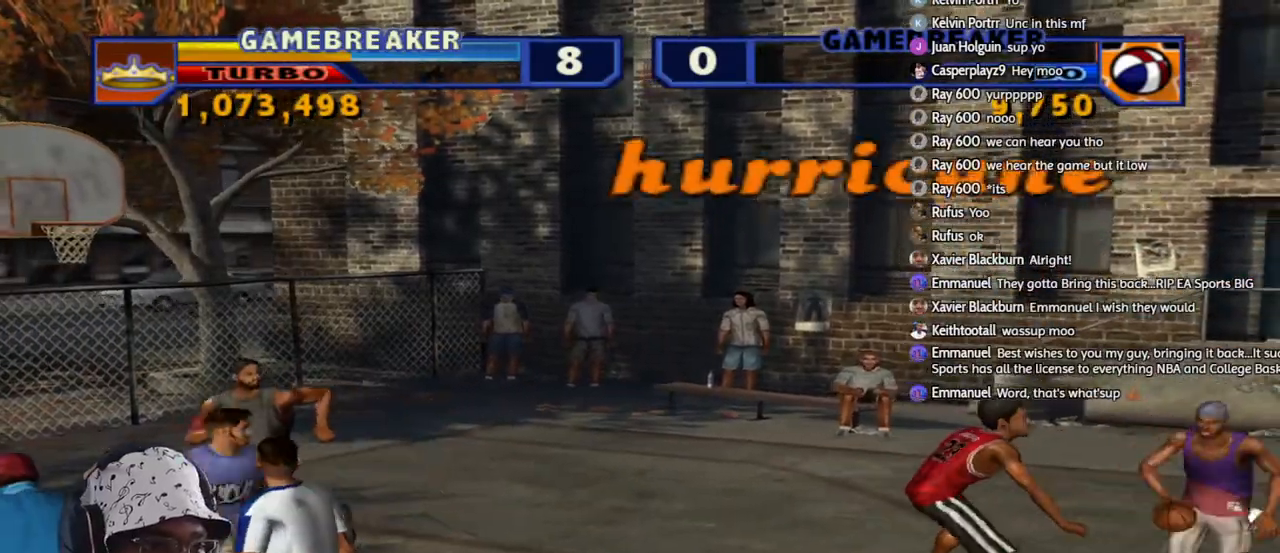
{"buttons": [], "left_stick": "down-right", "right_stick": "center", "events": [[167, "left_stick", "down"], [500, "left_stick", "down-right"]]}
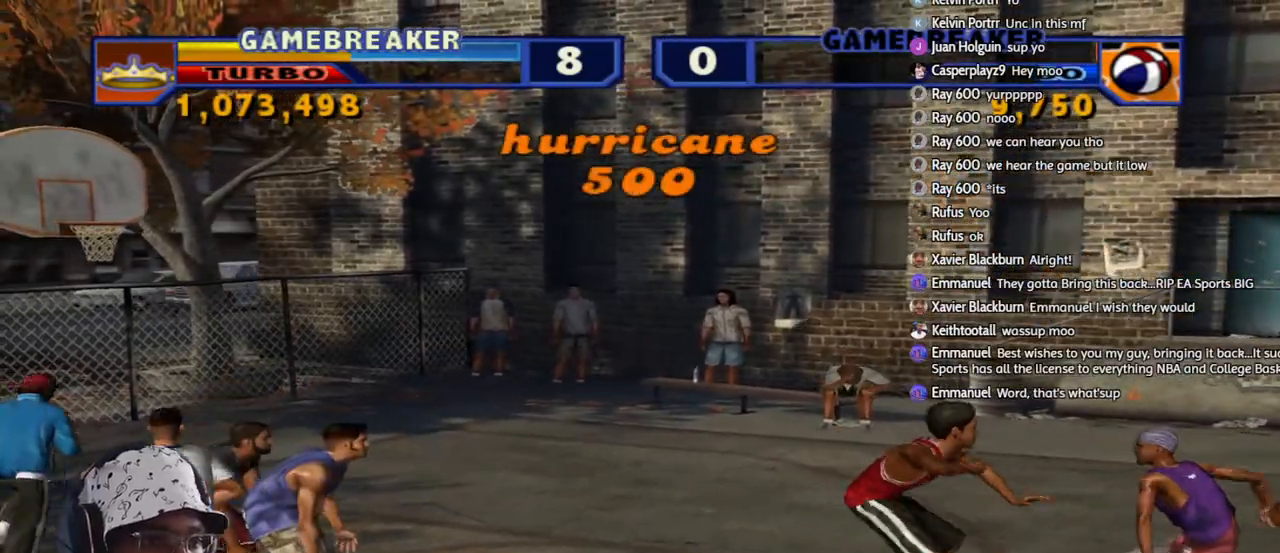
{"buttons": ["SQUARE"], "left_stick": "left", "right_stick": "center", "events": [[133, "SQUARE", "down"], [133, "left_stick", "right"], [233, "SQUARE", "up"], [300, "SQUARE", "down"], [400, "SQUARE", "up"], [417, "left_stick", "center"], [467, "SQUARE", "down"], [483, "left_stick", "left"]]}
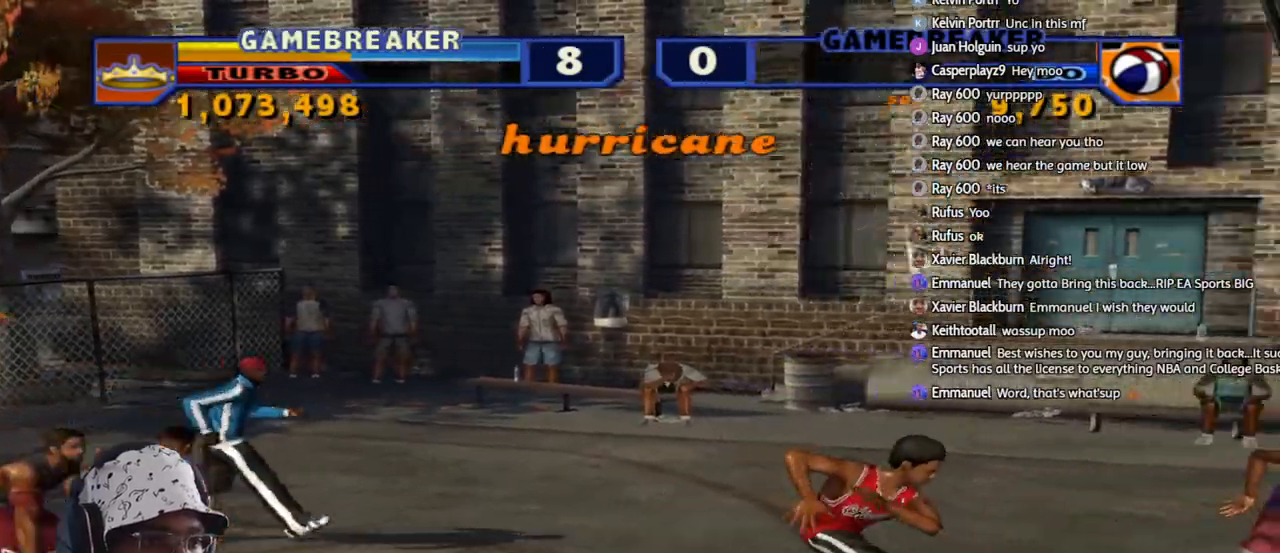
{"buttons": [], "left_stick": "right", "right_stick": "center", "events": [[83, "SQUARE", "up"], [83, "left_stick", "right"]]}
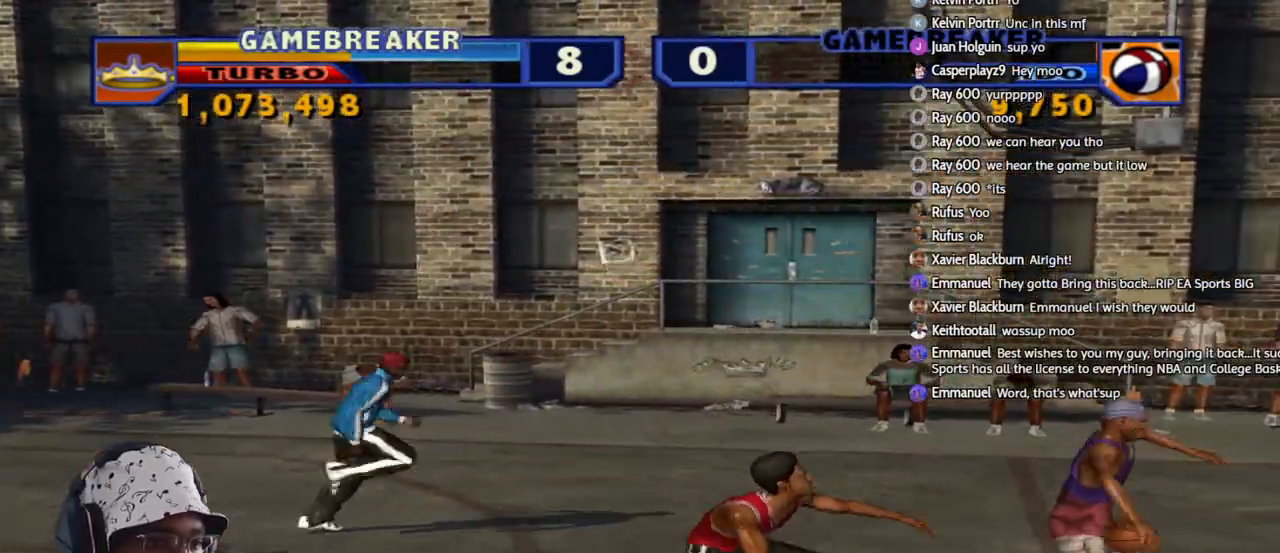
{"buttons": [], "left_stick": "up-left", "right_stick": "center", "events": [[117, "left_stick", "up-right"], [267, "left_stick", "up-left"]]}
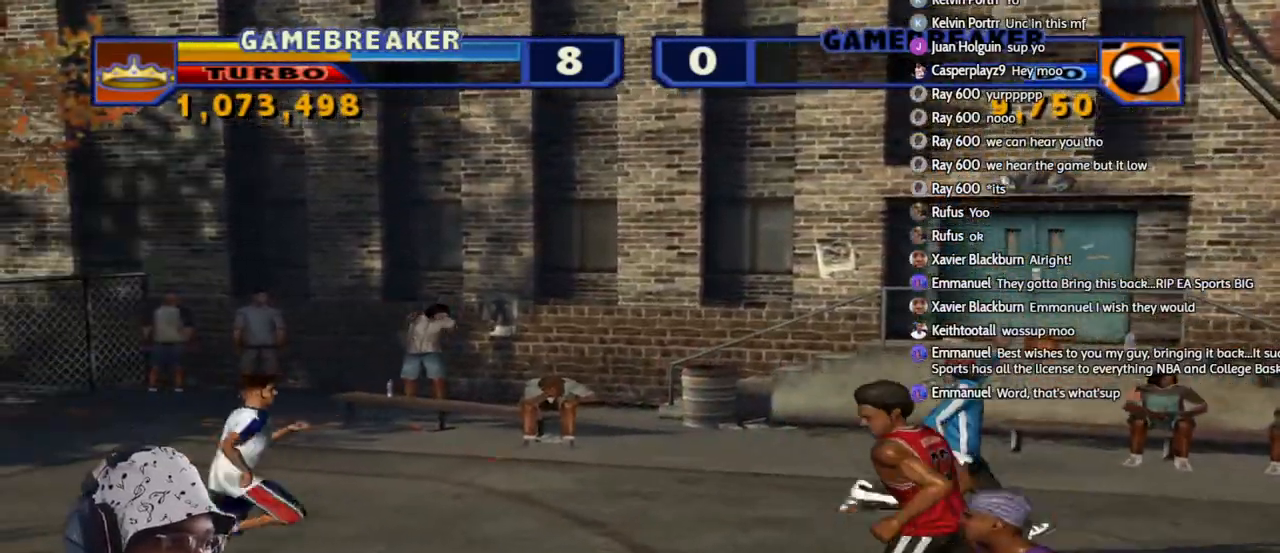
{"buttons": [], "left_stick": "up-left", "right_stick": "center", "events": []}
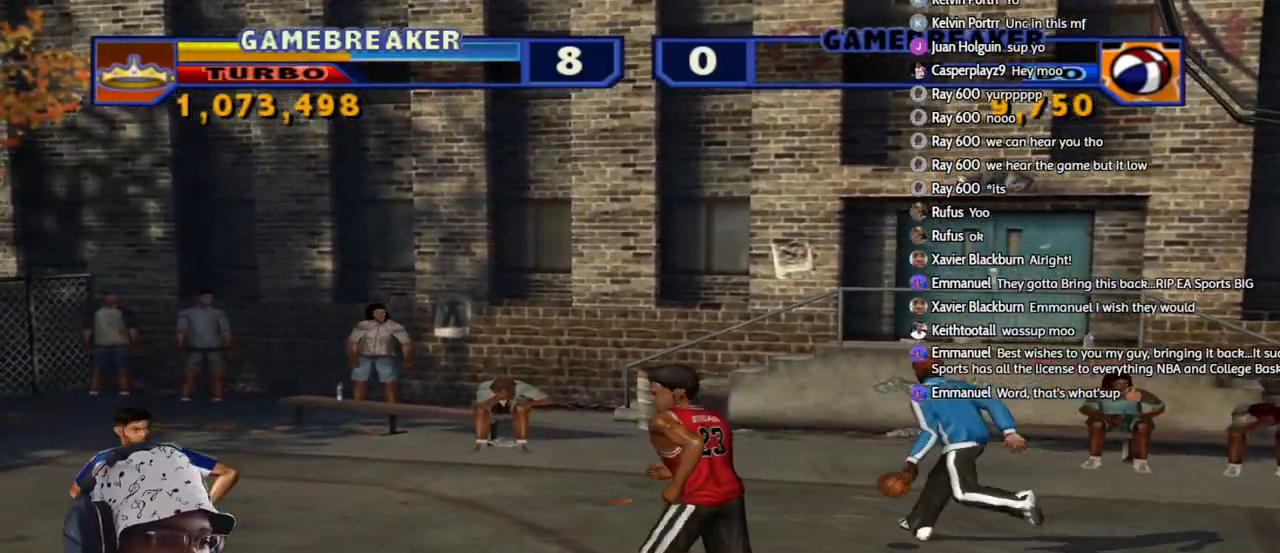
{"buttons": [], "left_stick": "up-left", "right_stick": "center", "events": []}